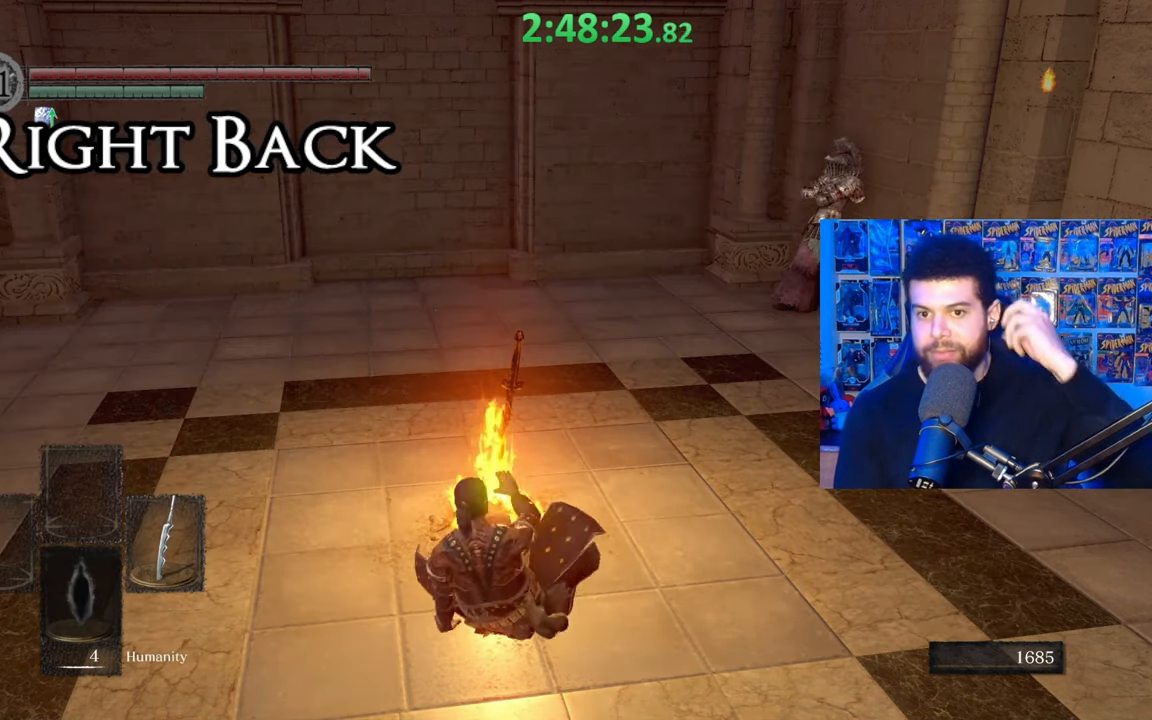
Gameplay with a controller (Xbox layout); each line is a JSON object with the inputs held at the frame after it. "events" lists button and stick changes between this image and that frame as [ms after this image, input, new state], when the widget could be followed in between.
{"buttons": [], "left_stick": "center", "right_stick": "right", "events": [[133, "right_stick", "right"], [333, "right_stick", "center"], [433, "right_stick", "right"]]}
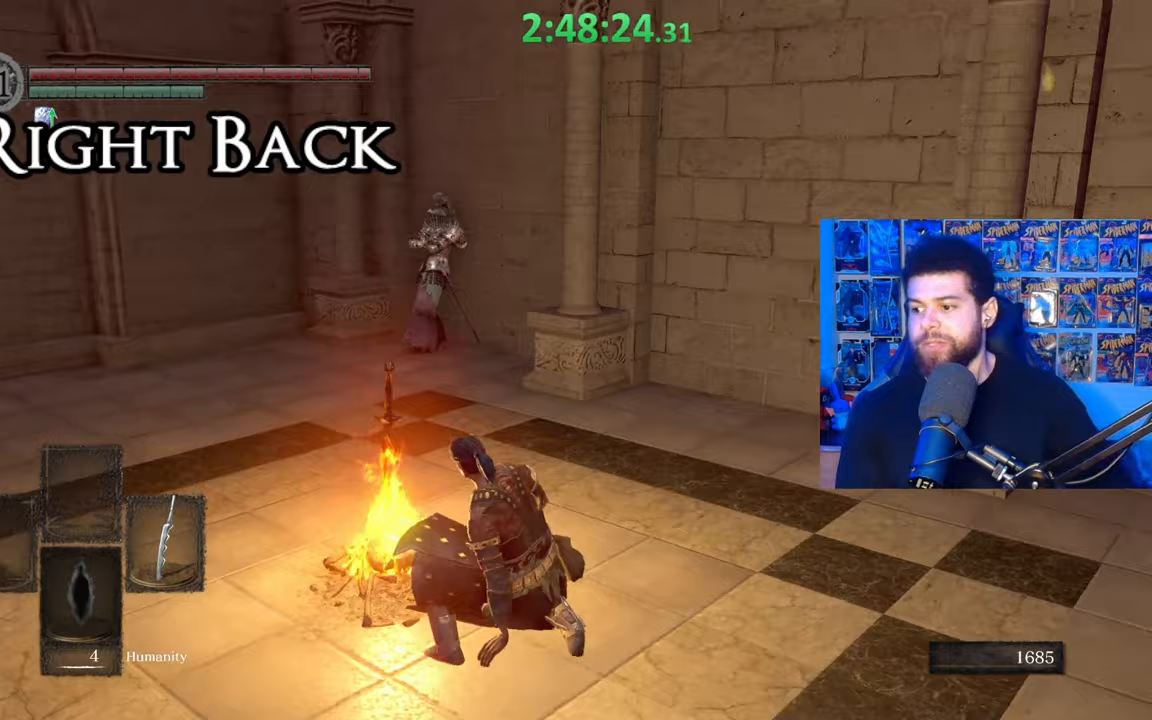
{"buttons": [], "left_stick": "up-right", "right_stick": "right", "events": [[117, "right_stick", "center"], [333, "right_stick", "right"], [433, "left_stick", "up-right"]]}
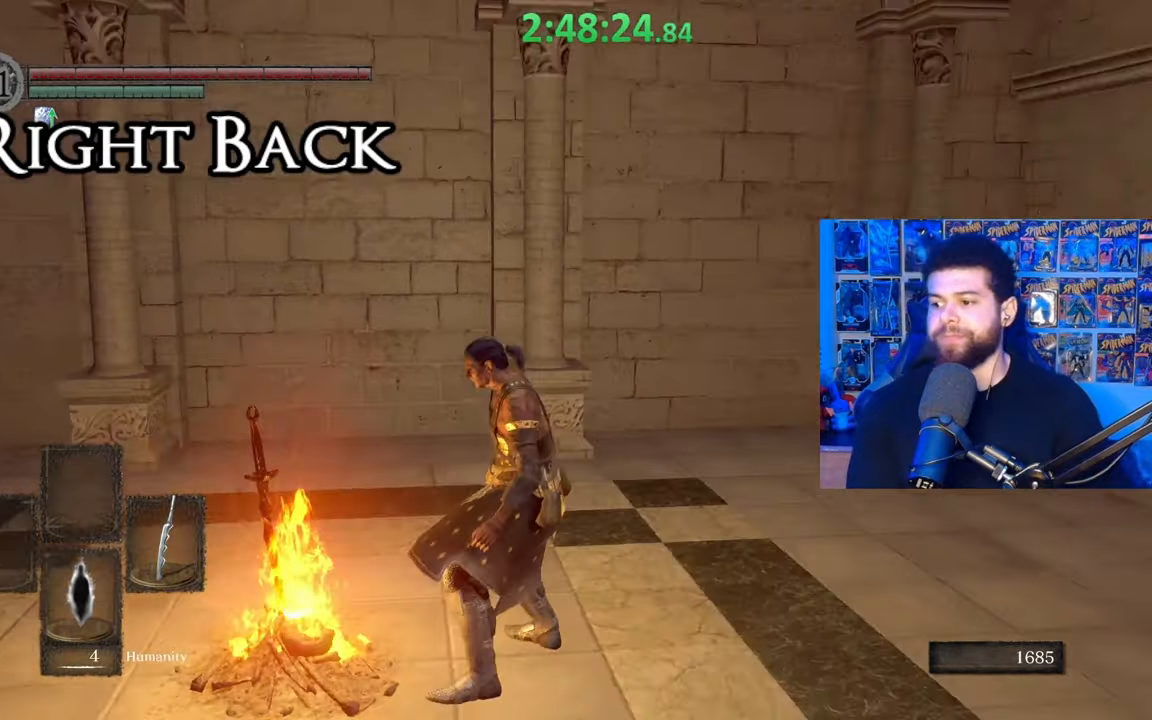
{"buttons": ["B"], "left_stick": "up-right", "right_stick": "center", "events": [[17, "right_stick", "center"], [100, "left_stick", "up"], [117, "right_stick", "right"], [317, "right_stick", "center"], [367, "left_stick", "up-right"], [383, "B", "down"]]}
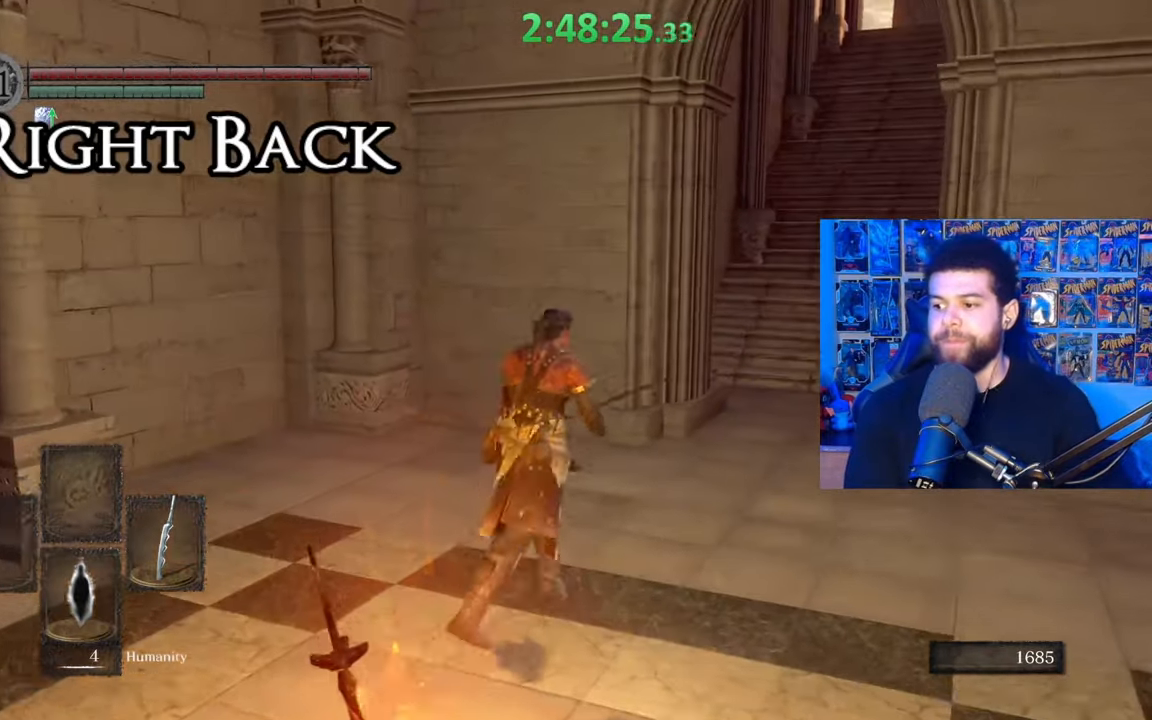
{"buttons": ["B"], "left_stick": "up", "right_stick": "down", "events": [[33, "right_stick", "down-right"], [67, "left_stick", "up"], [183, "right_stick", "center"], [417, "right_stick", "up"], [483, "right_stick", "down"]]}
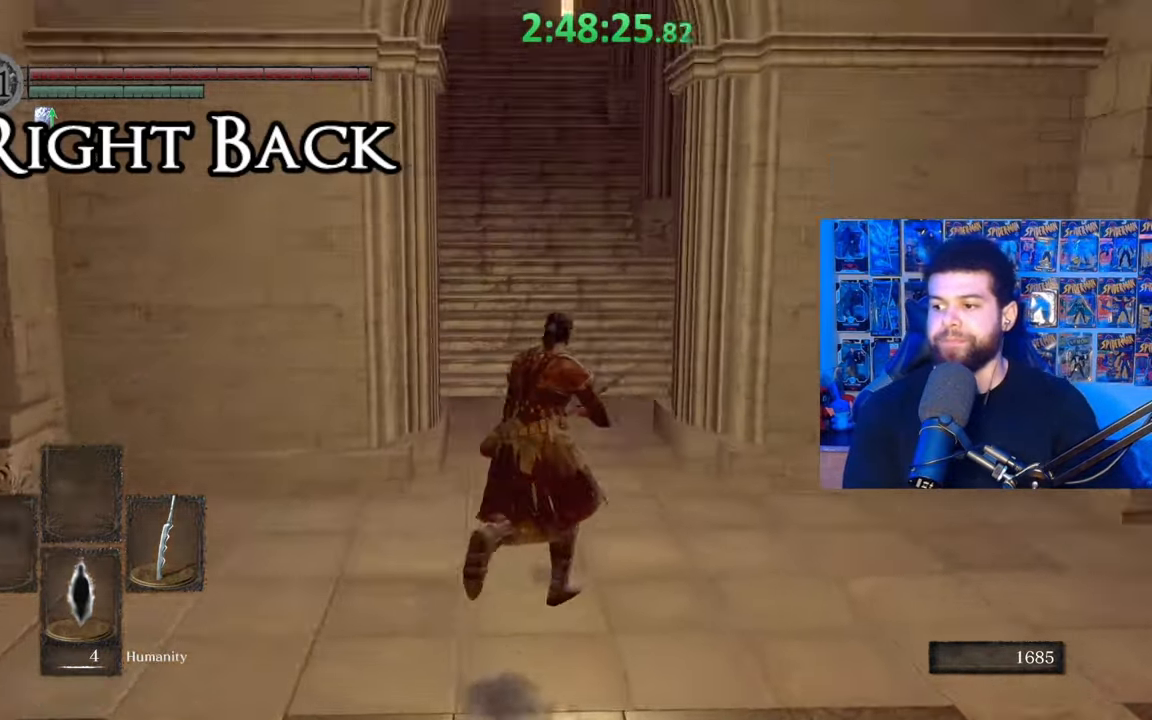
{"buttons": ["B"], "left_stick": "up", "right_stick": "center", "events": [[17, "right_stick", "center"], [333, "right_stick", "down"], [433, "right_stick", "center"]]}
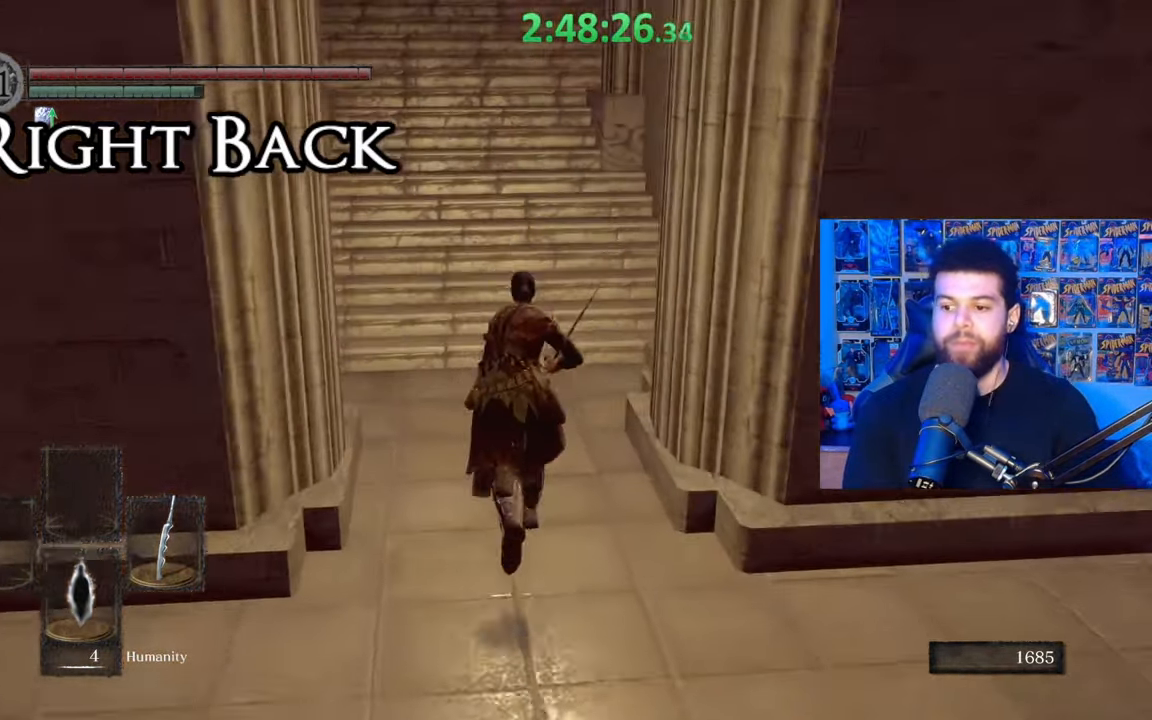
{"buttons": ["B"], "left_stick": "up", "right_stick": "center", "events": [[167, "right_stick", "up"], [233, "right_stick", "center"]]}
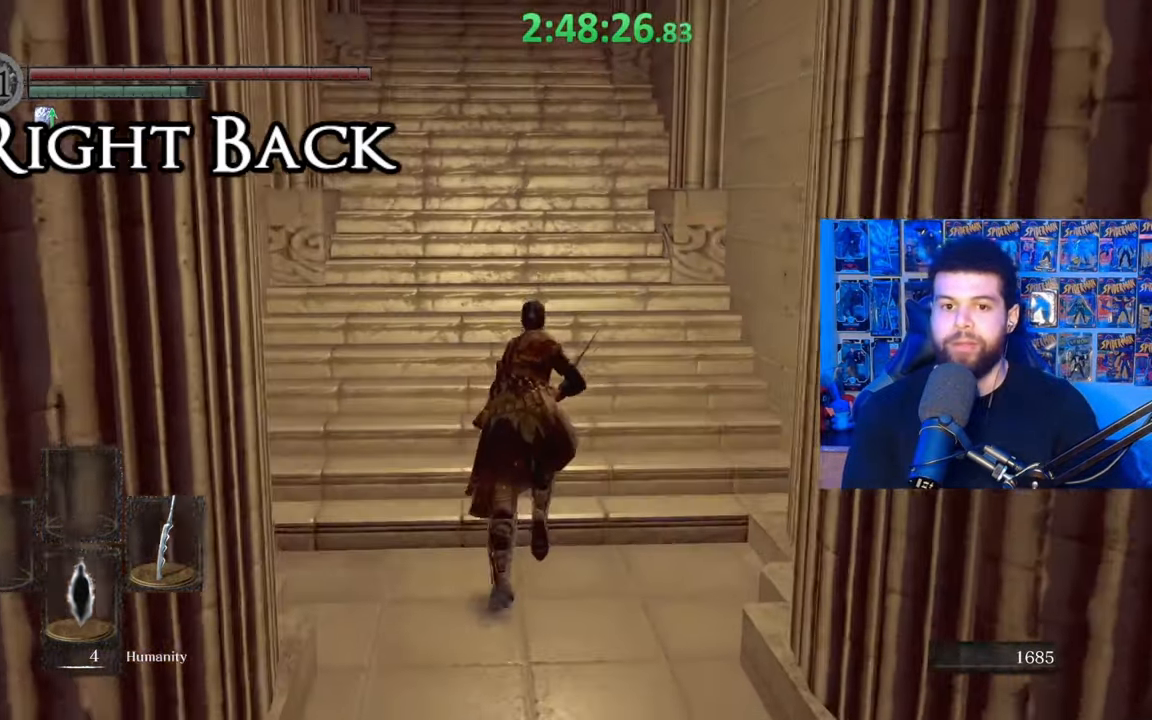
{"buttons": ["B"], "left_stick": "up", "right_stick": "center", "events": [[167, "right_stick", "down-left"], [267, "right_stick", "center"]]}
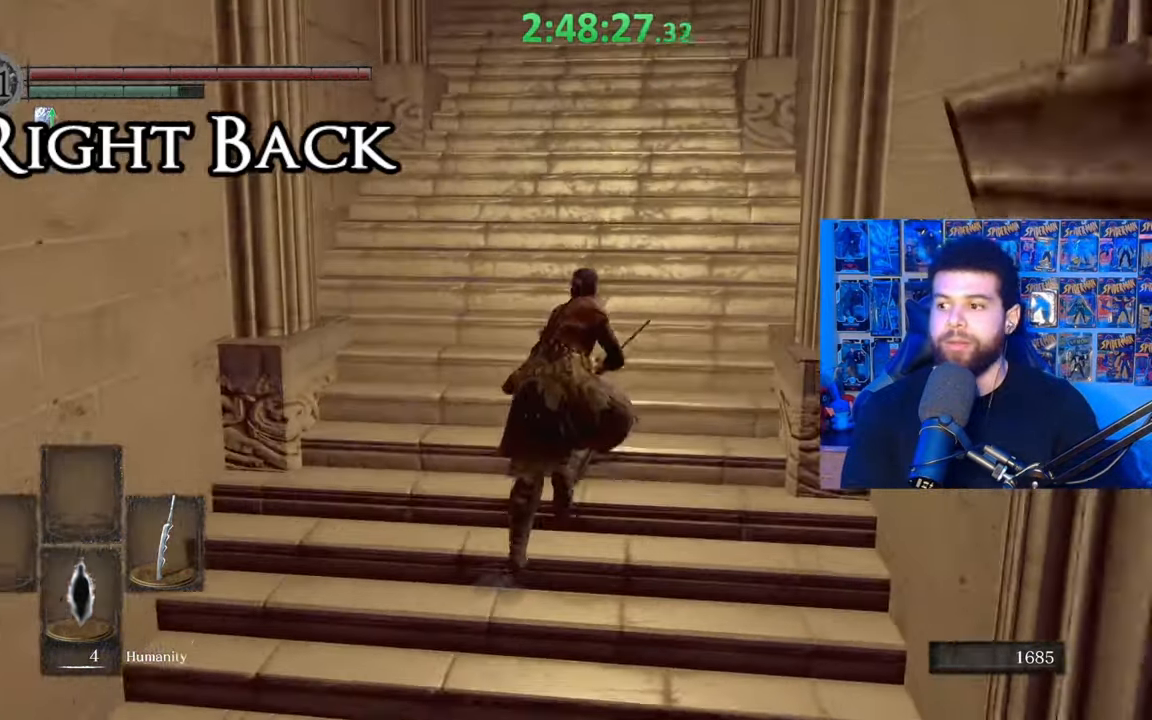
{"buttons": ["B"], "left_stick": "up", "right_stick": "center", "events": [[33, "right_stick", "down"], [183, "right_stick", "center"]]}
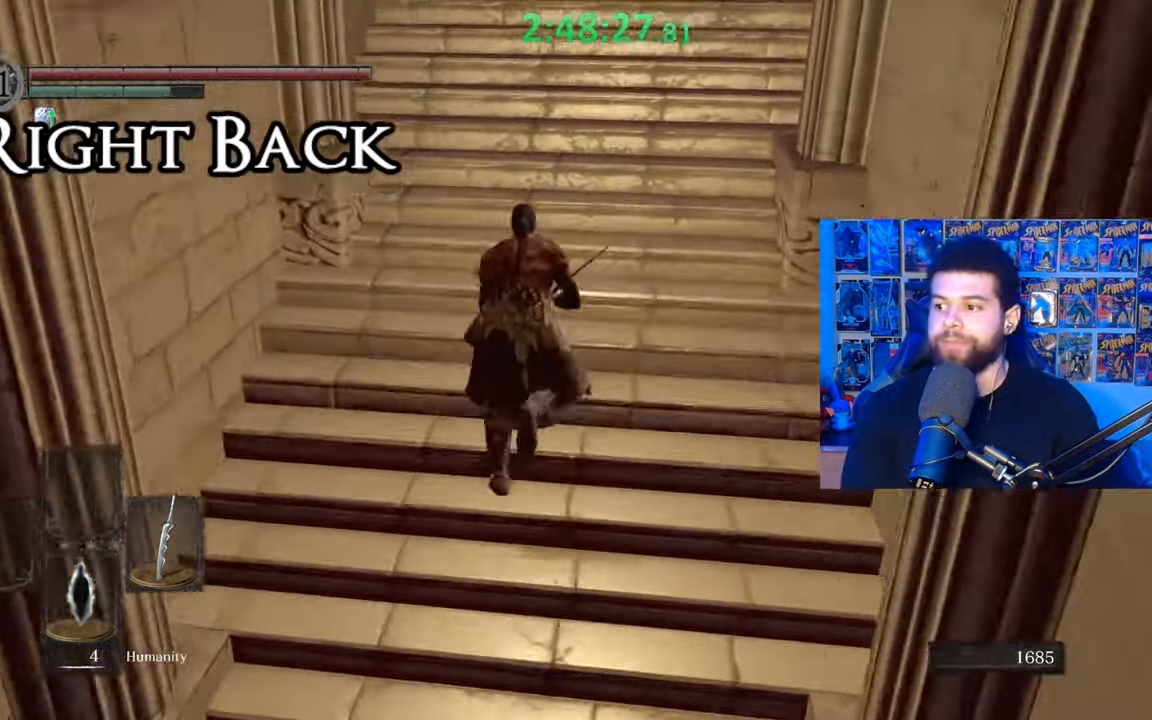
{"buttons": ["B"], "left_stick": "up", "right_stick": "center", "events": [[233, "right_stick", "left"], [317, "right_stick", "center"]]}
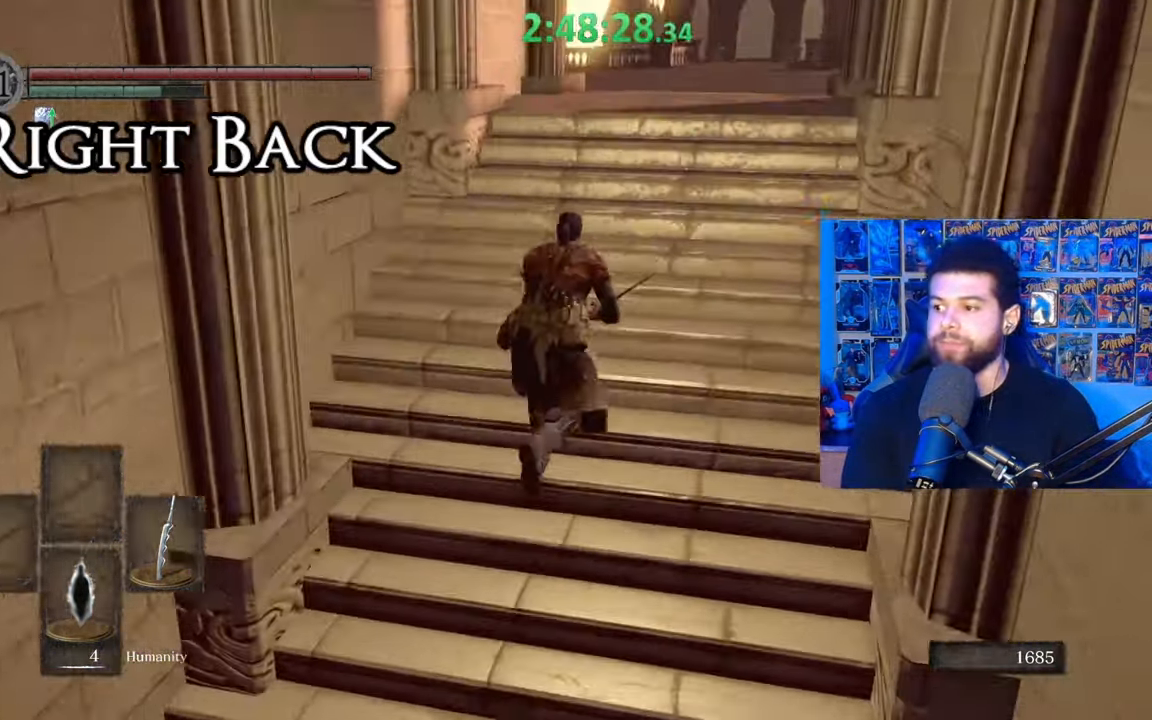
{"buttons": ["B"], "left_stick": "up", "right_stick": "left", "events": [[433, "right_stick", "left"]]}
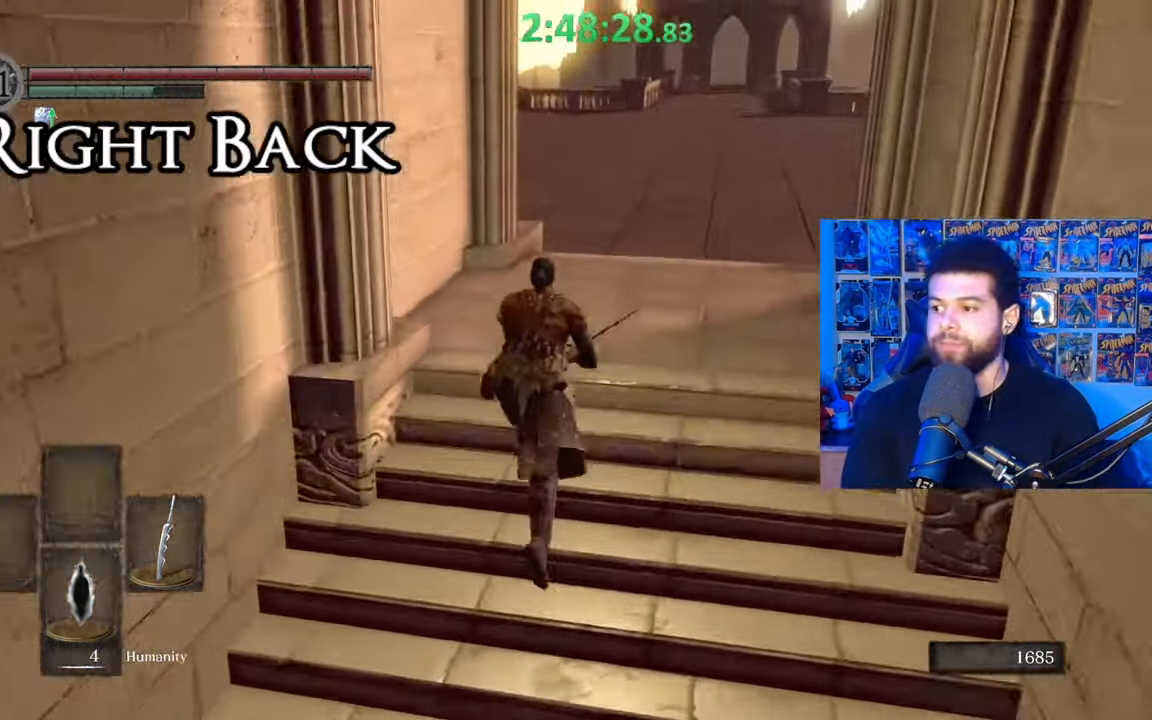
{"buttons": ["B"], "left_stick": "up", "right_stick": "center", "events": [[33, "right_stick", "center"], [283, "B", "up"], [367, "B", "down"]]}
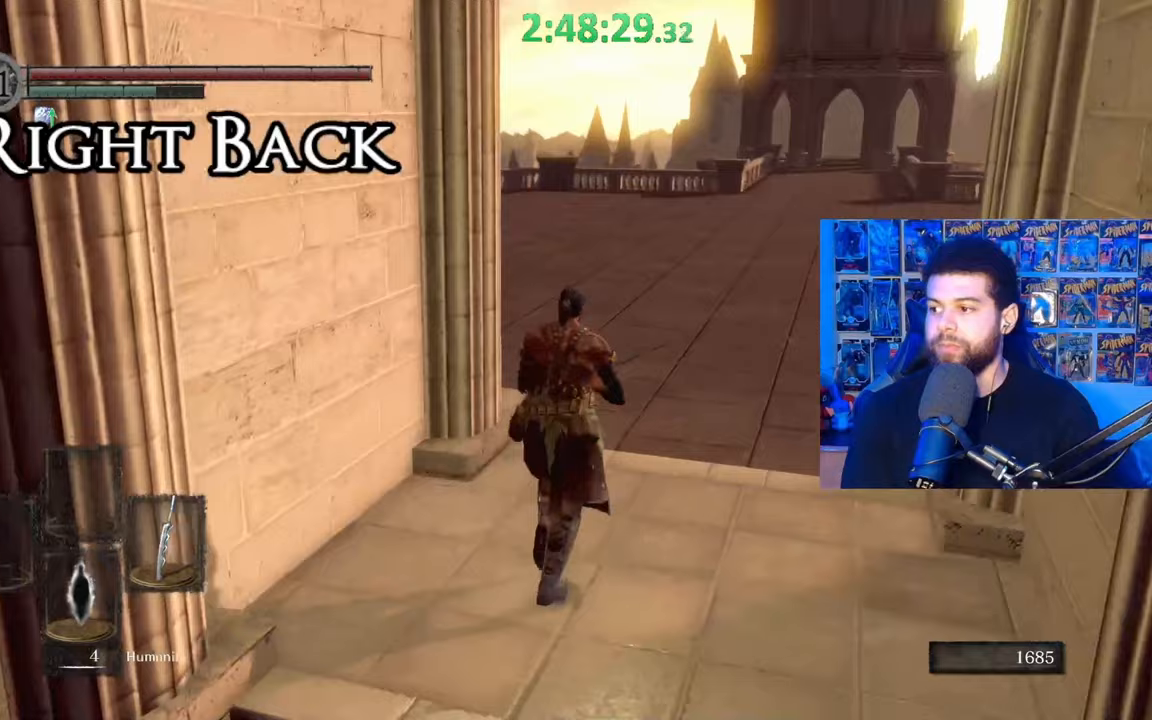
{"buttons": ["B"], "left_stick": "up-left", "right_stick": "left", "events": [[333, "right_stick", "left"], [483, "left_stick", "up-left"]]}
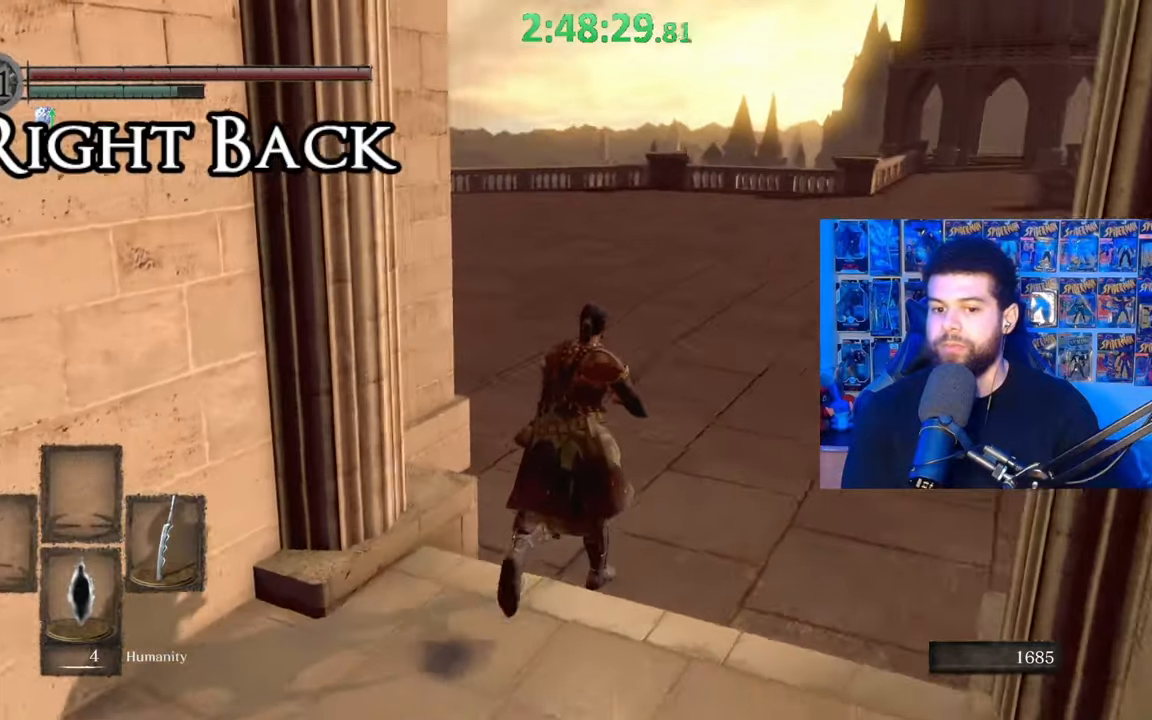
{"buttons": ["B"], "left_stick": "up", "right_stick": "center", "events": [[33, "left_stick", "left"], [100, "left_stick", "down-left"], [367, "left_stick", "up-left"], [467, "right_stick", "center"], [483, "left_stick", "up"]]}
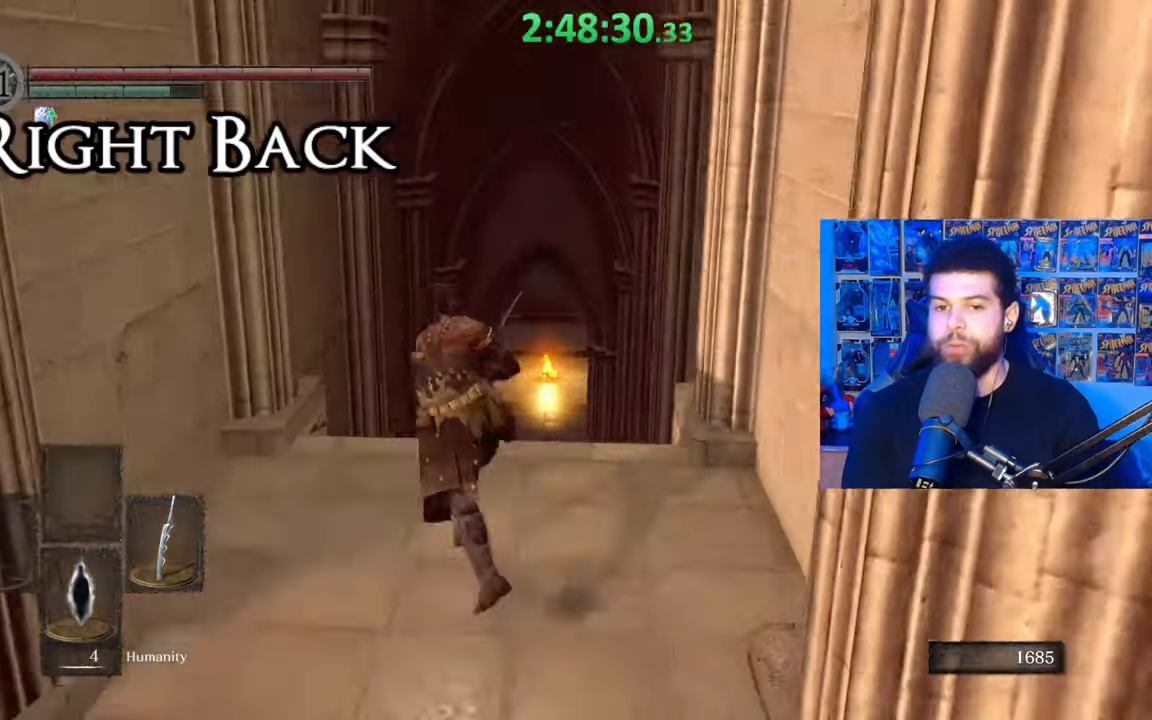
{"buttons": ["B"], "left_stick": "up", "right_stick": "down-right", "events": [[483, "right_stick", "down-right"]]}
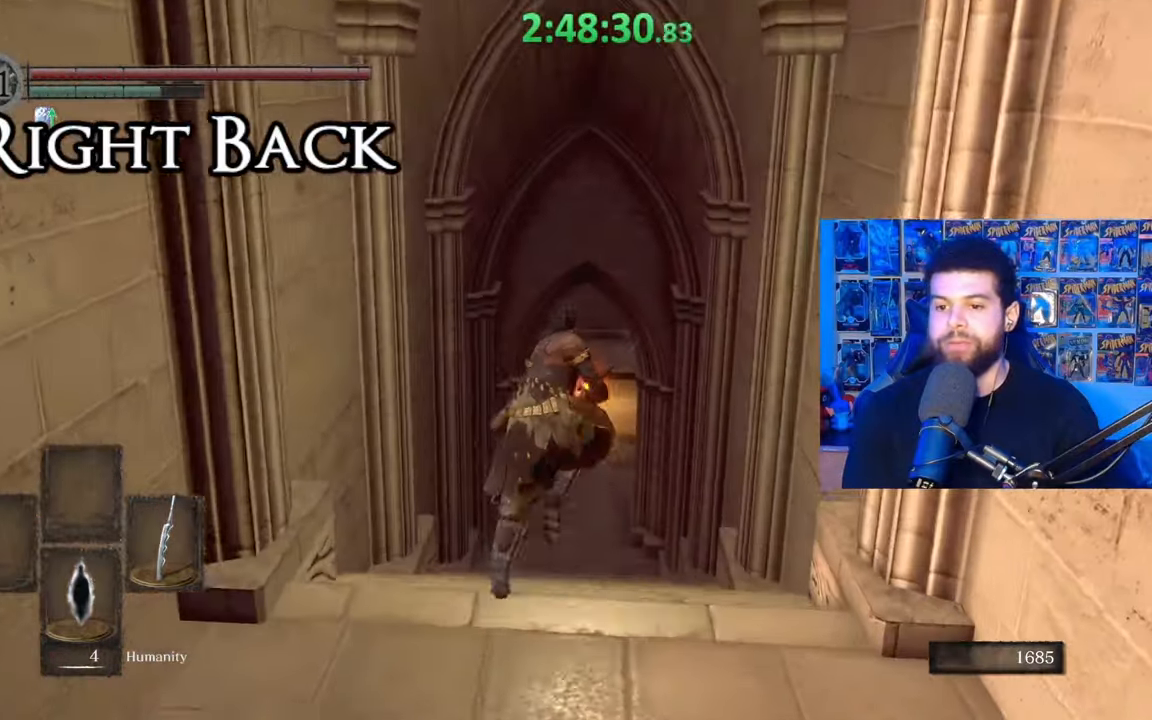
{"buttons": ["B"], "left_stick": "up", "right_stick": "center", "events": [[117, "right_stick", "center"]]}
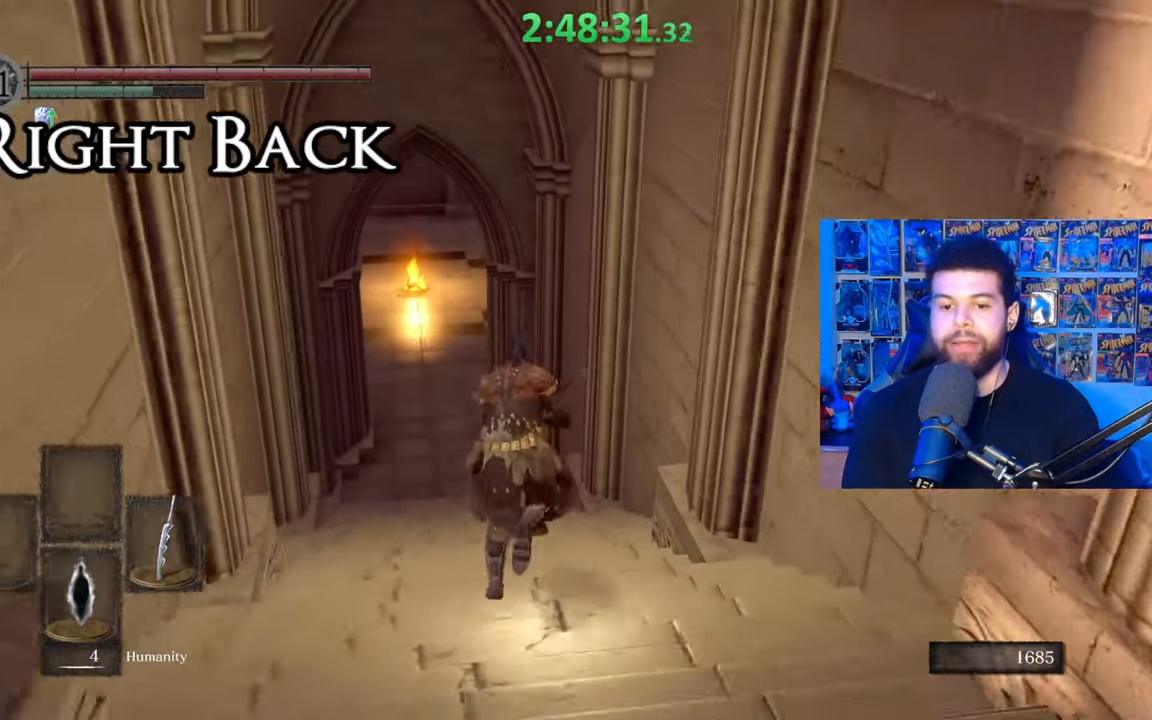
{"buttons": ["B"], "left_stick": "up", "right_stick": "center", "events": []}
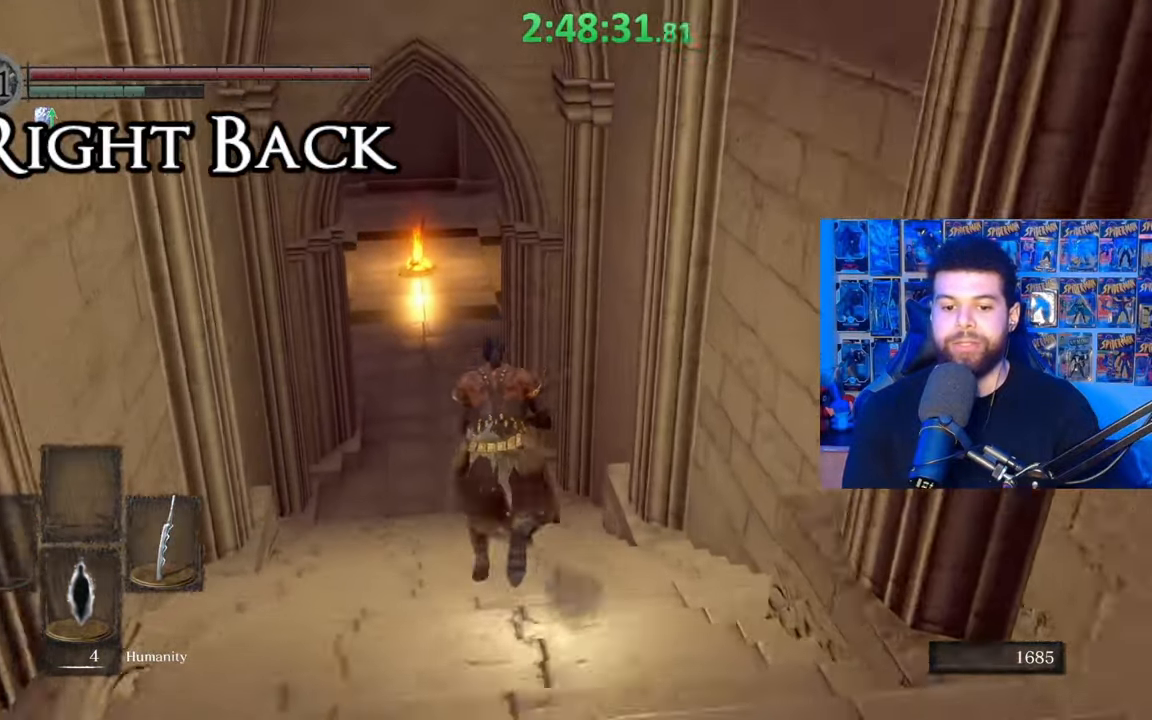
{"buttons": ["B"], "left_stick": "up", "right_stick": "center", "events": []}
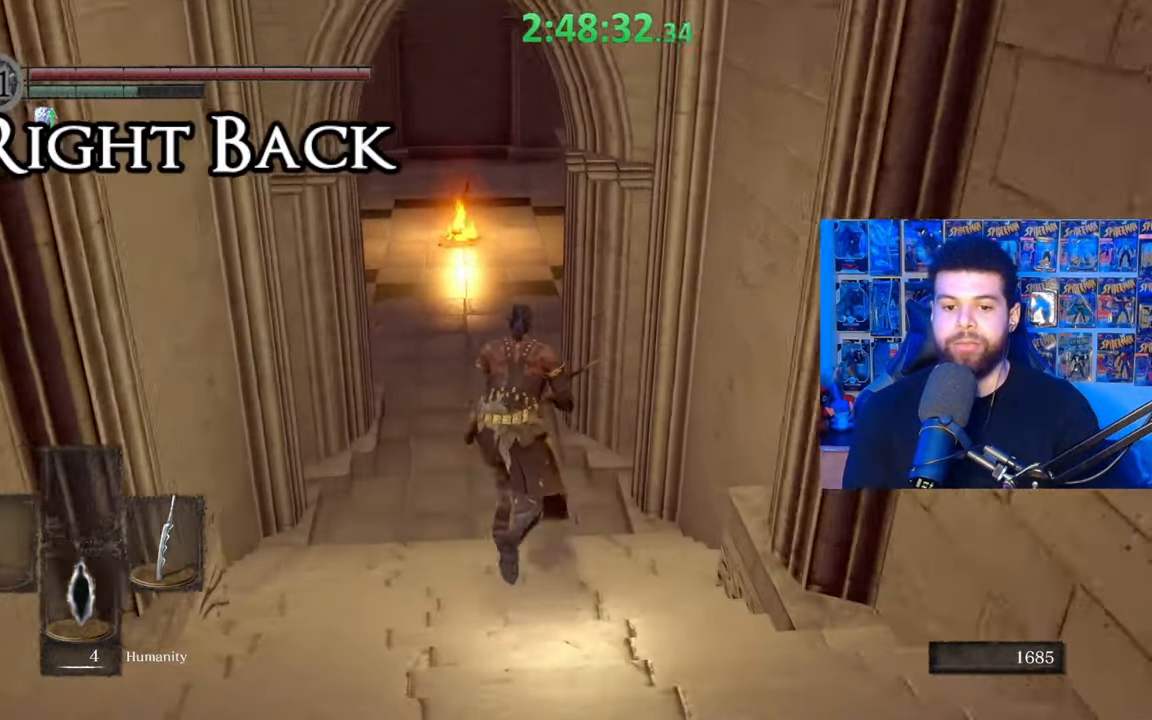
{"buttons": ["B"], "left_stick": "up", "right_stick": "center", "events": [[383, "right_stick", "right"], [483, "right_stick", "center"]]}
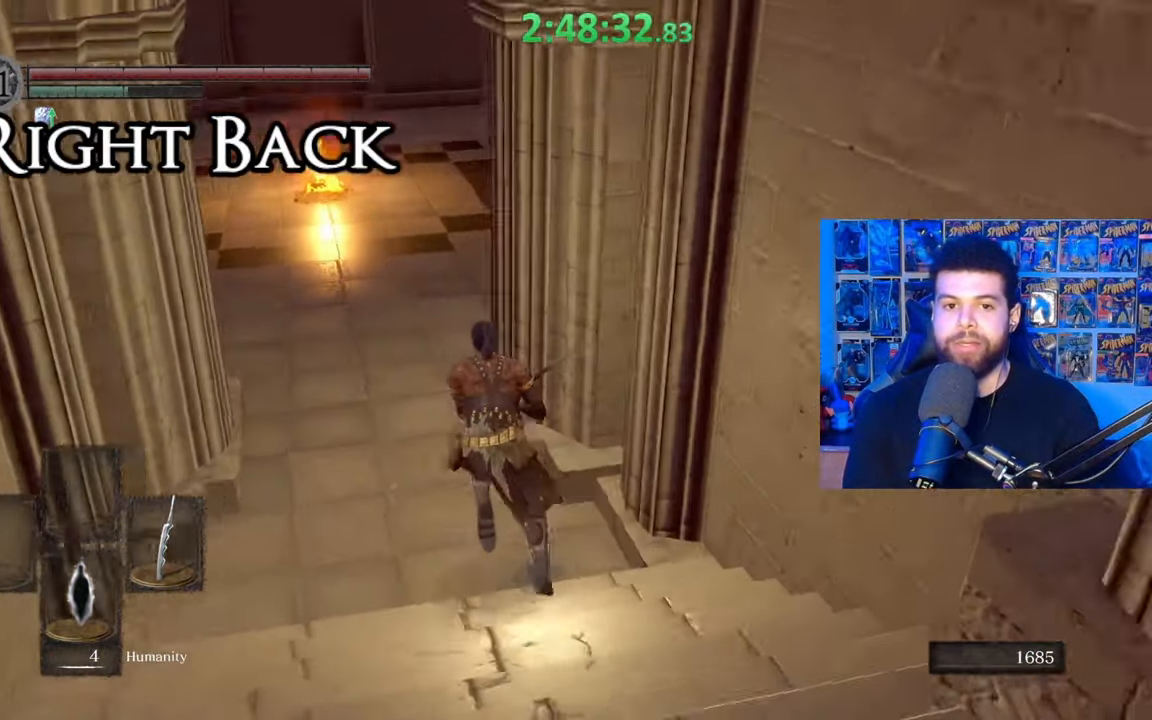
{"buttons": ["B"], "left_stick": "up", "right_stick": "center", "events": []}
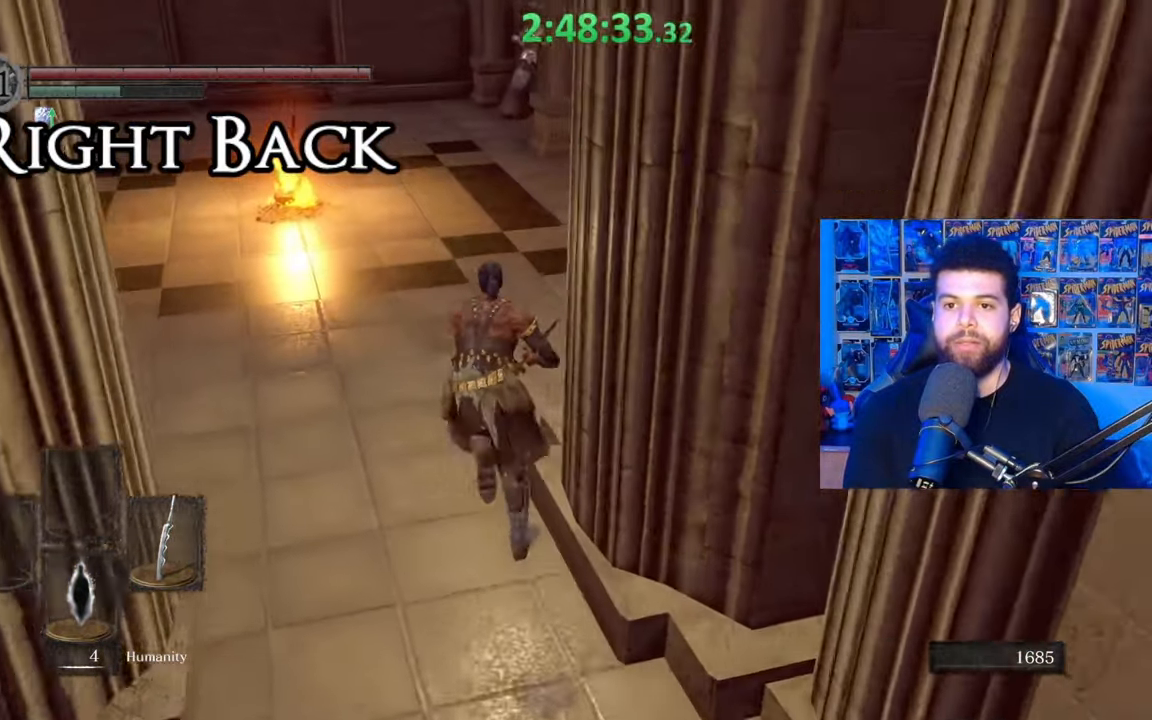
{"buttons": ["B"], "left_stick": "up", "right_stick": "right", "events": [[483, "right_stick", "right"]]}
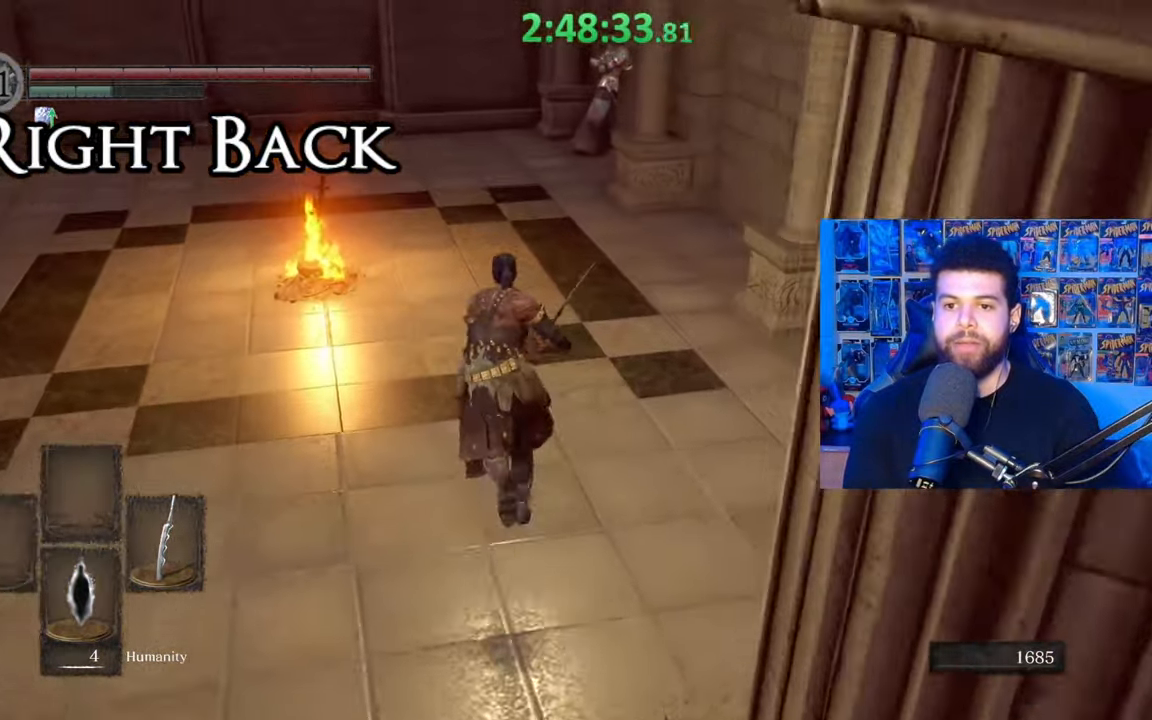
{"buttons": ["B"], "left_stick": "up", "right_stick": "right", "events": [[83, "right_stick", "center"], [433, "right_stick", "right"]]}
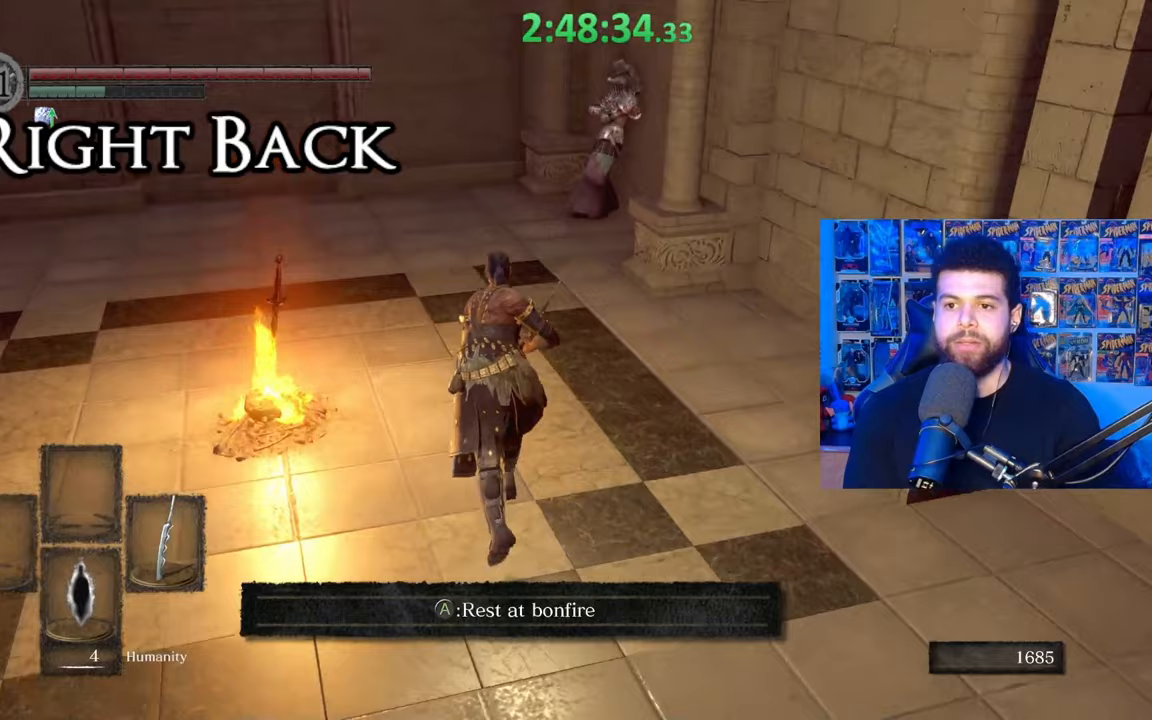
{"buttons": ["B"], "left_stick": "up", "right_stick": "center", "events": [[33, "right_stick", "center"], [133, "right_stick", "down-right"], [233, "right_stick", "center"]]}
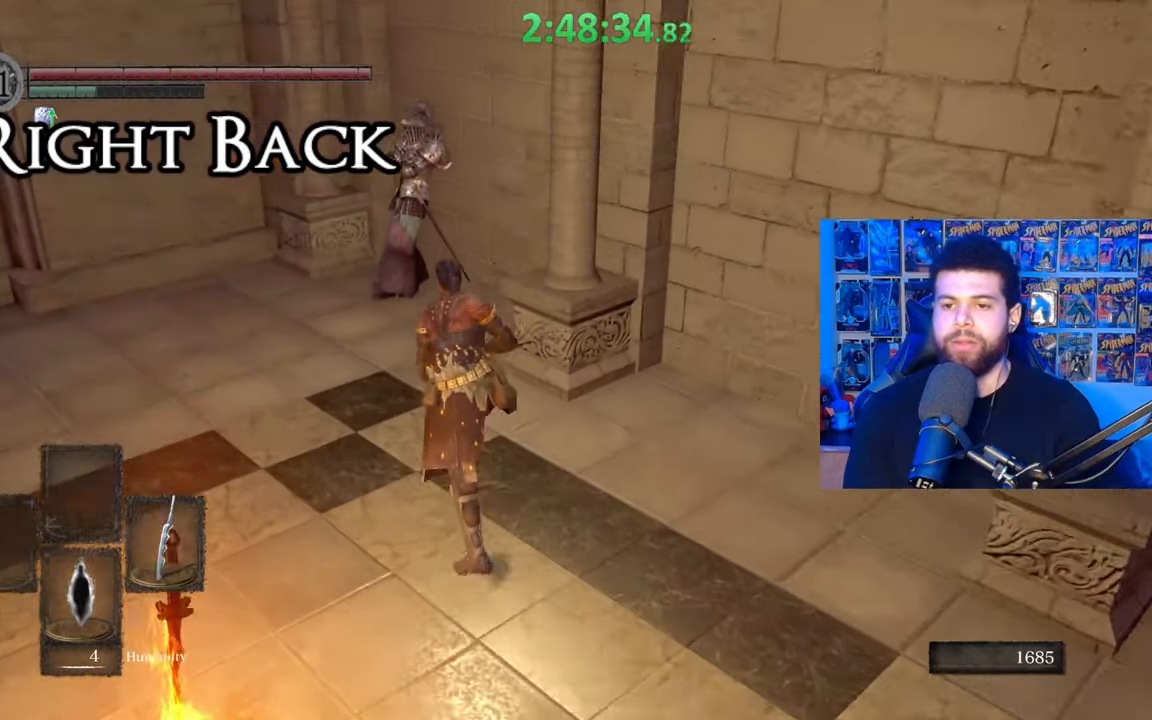
{"buttons": [], "left_stick": "center", "right_stick": "center", "events": [[333, "B", "up"], [433, "left_stick", "center"]]}
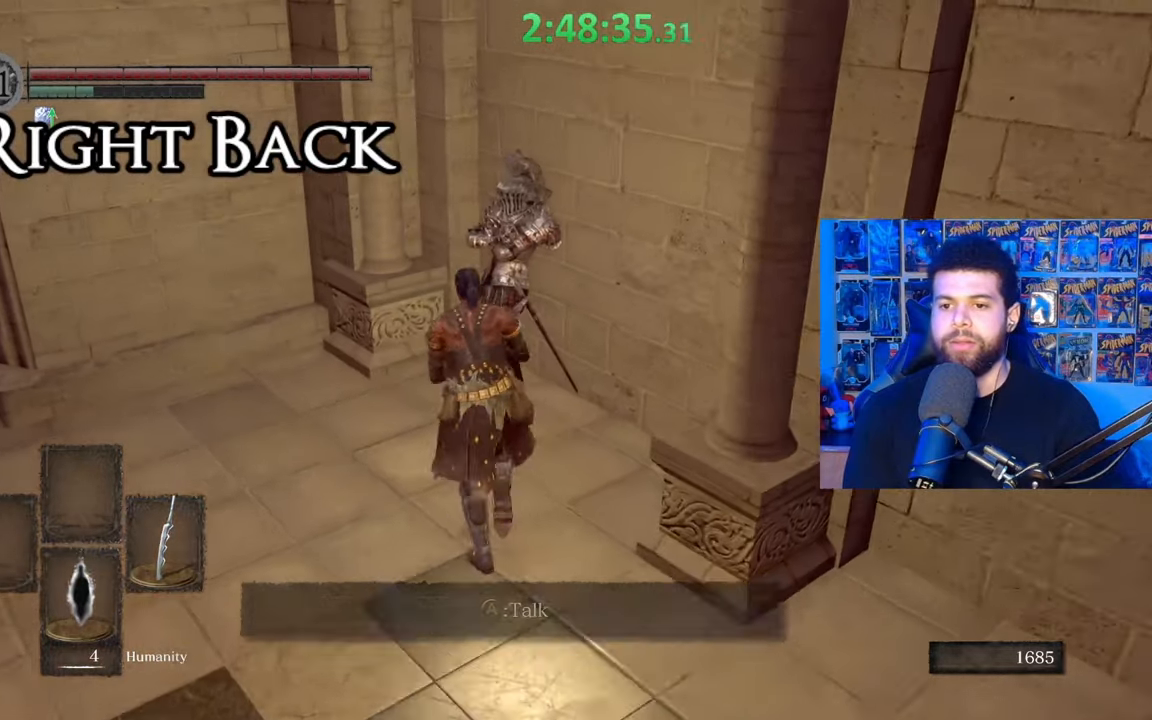
{"buttons": [], "left_stick": "center", "right_stick": "center", "events": [[83, "START", "down"], [217, "START", "up"]]}
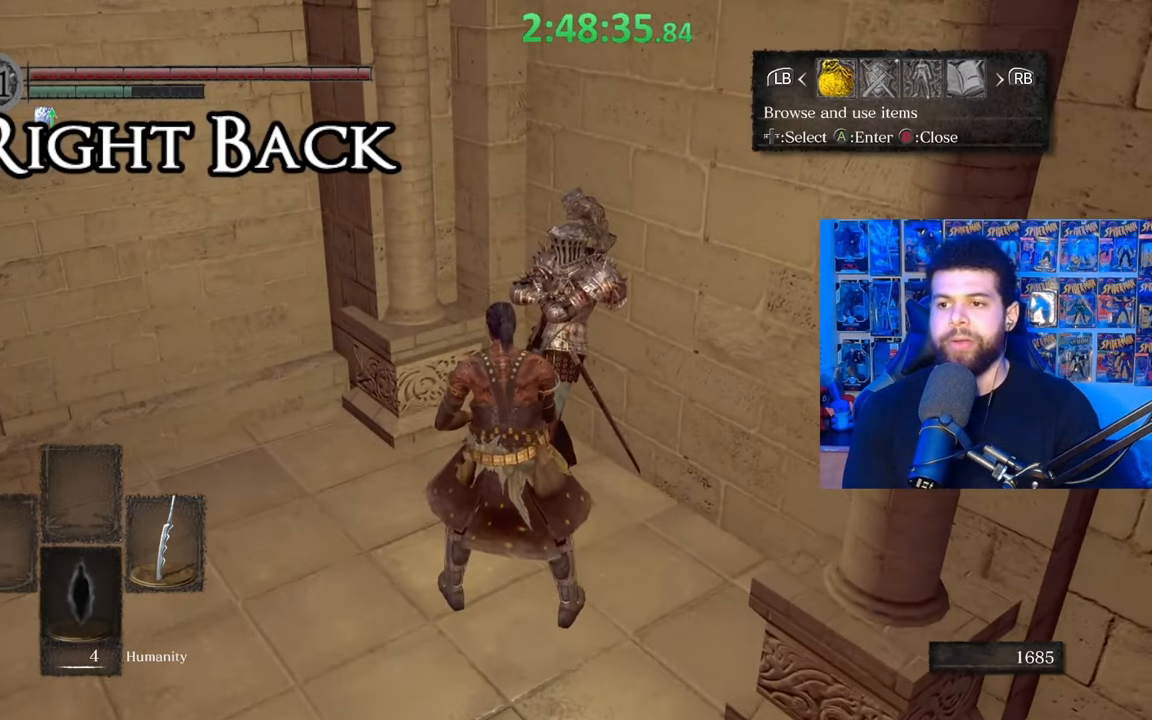
{"buttons": [], "left_stick": "center", "right_stick": "center", "events": [[67, "A", "down"], [133, "A", "up"], [183, "DPAD_UP", "down"], [283, "DPAD_UP", "up"], [367, "DPAD_UP", "down"], [433, "DPAD_UP", "up"]]}
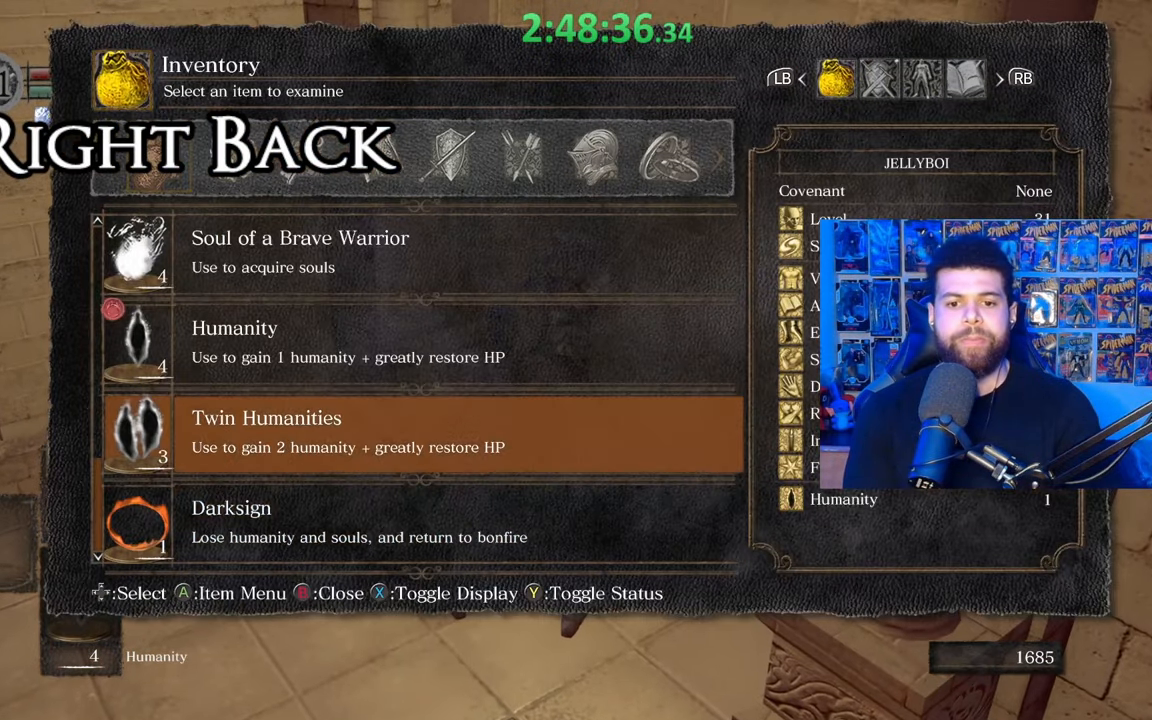
{"buttons": [], "left_stick": "center", "right_stick": "center", "events": [[33, "DPAD_UP", "down"], [133, "DPAD_UP", "up"], [183, "DPAD_UP", "down"], [283, "DPAD_UP", "up"], [367, "DPAD_UP", "down"], [433, "DPAD_UP", "up"]]}
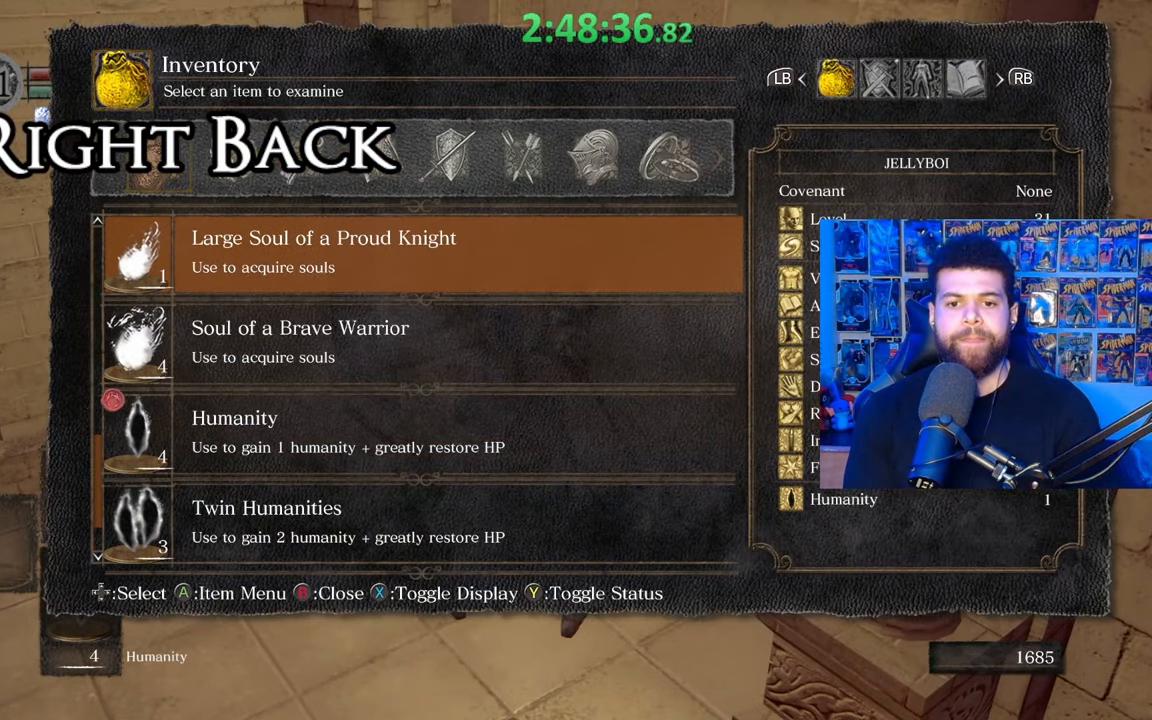
{"buttons": [], "left_stick": "center", "right_stick": "center", "events": [[17, "DPAD_UP", "down"], [117, "DPAD_UP", "up"], [167, "DPAD_UP", "down"], [283, "DPAD_UP", "up"], [333, "DPAD_UP", "down"], [433, "DPAD_UP", "up"]]}
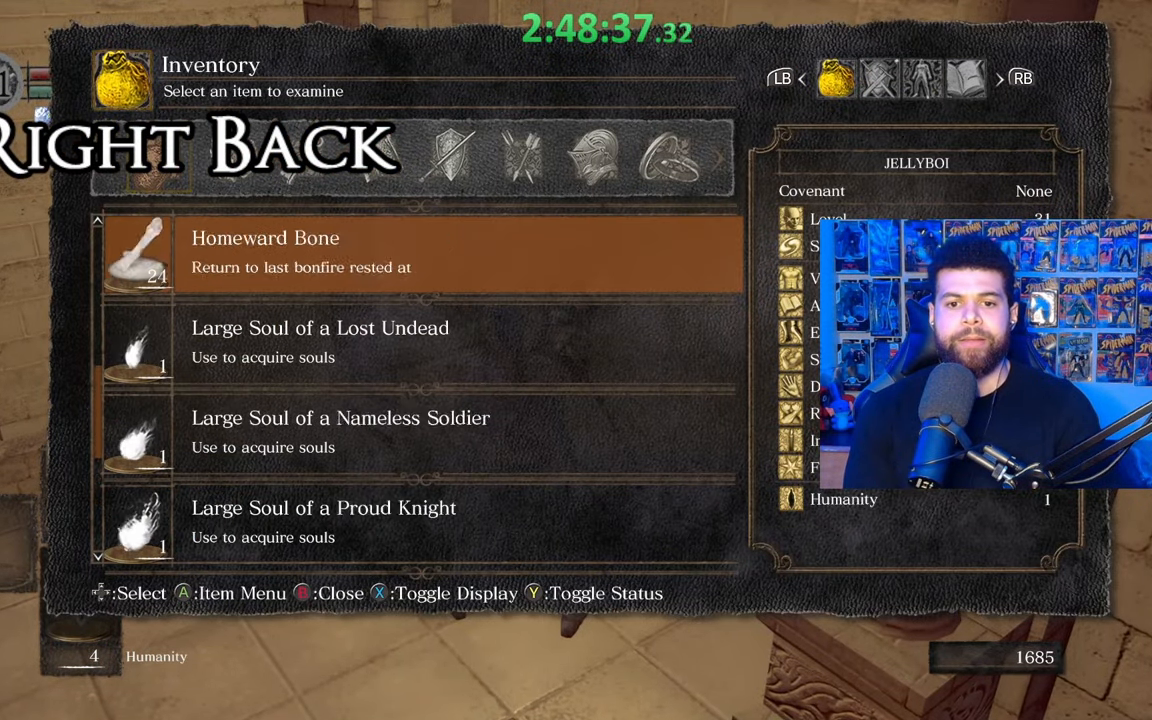
{"buttons": [], "left_stick": "center", "right_stick": "down-right", "events": [[33, "DPAD_UP", "down"], [133, "DPAD_UP", "up"], [217, "DPAD_UP", "down"], [283, "DPAD_UP", "up"], [383, "DPAD_UP", "down"], [467, "DPAD_UP", "up"], [483, "right_stick", "down-right"]]}
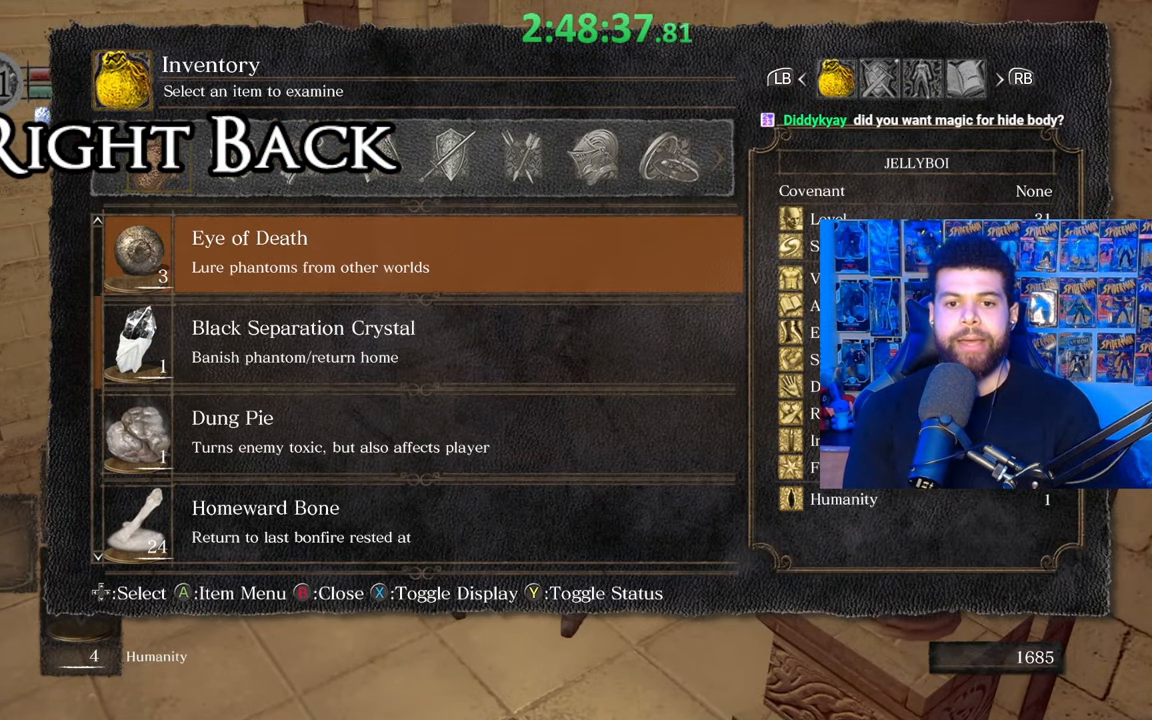
{"buttons": ["B"], "left_stick": "down-right", "right_stick": "center", "events": [[133, "left_stick", "down"], [133, "right_stick", "center"], [233, "START", "down"], [283, "START", "up"], [333, "left_stick", "down-right"], [433, "B", "down"]]}